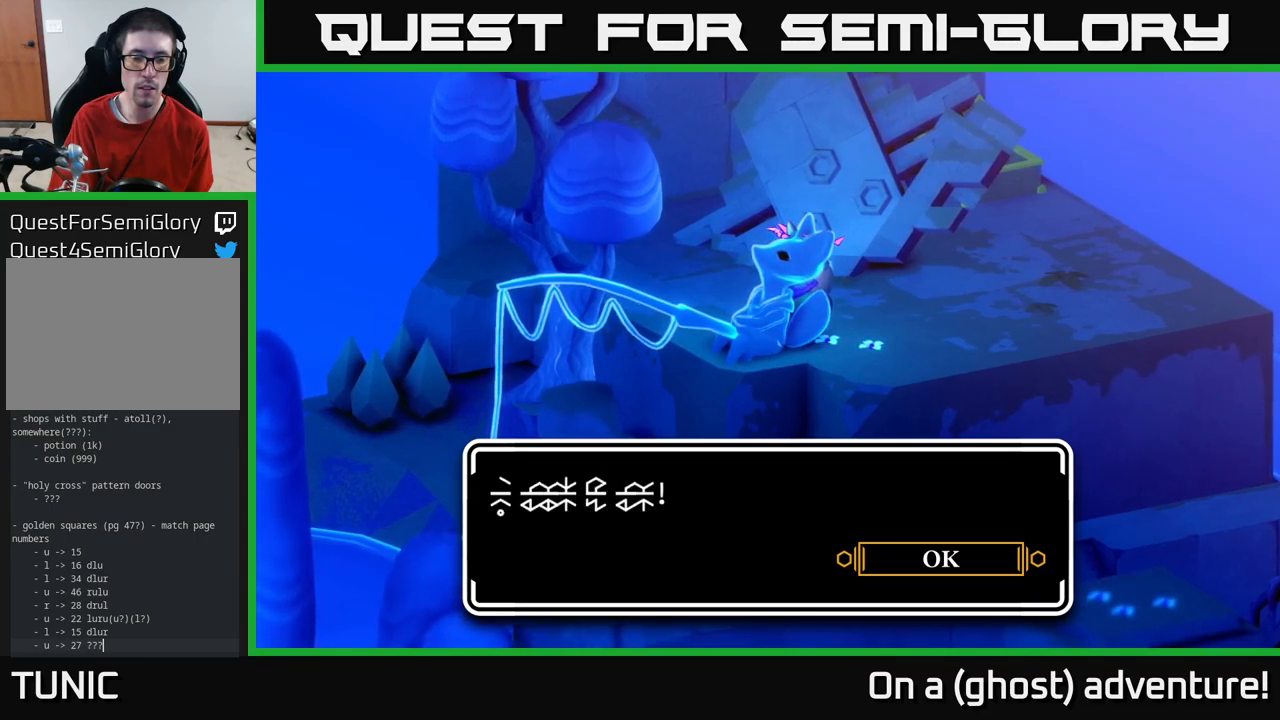
Gameplay with a controller (Xbox layout); each line is a JSON object with the inputs held at the frame after it. "events" lists button and stick changes between this image and that frame as [ms after this image, input, new state], when the widget could be followed in between.
{"buttons": [], "left_stick": "center", "right_stick": "center", "events": []}
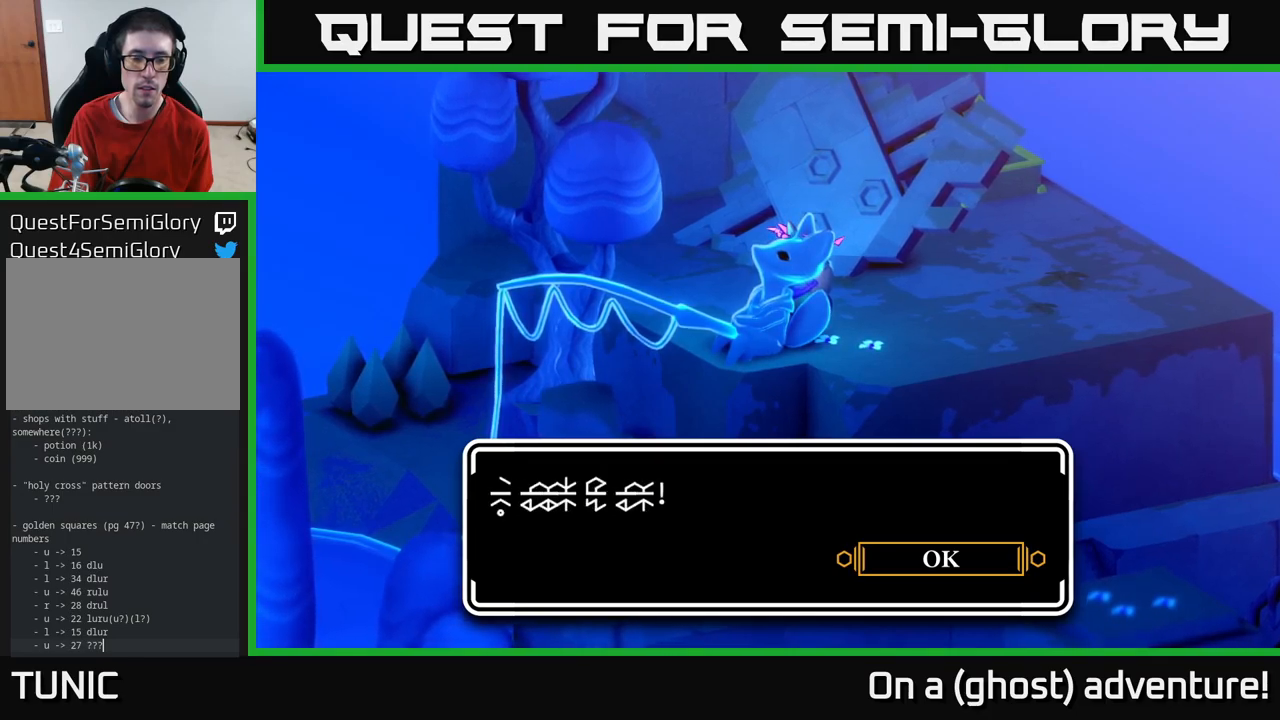
{"buttons": [], "left_stick": "center", "right_stick": "center", "events": [[283, "A", "down"], [466, "A", "up"]]}
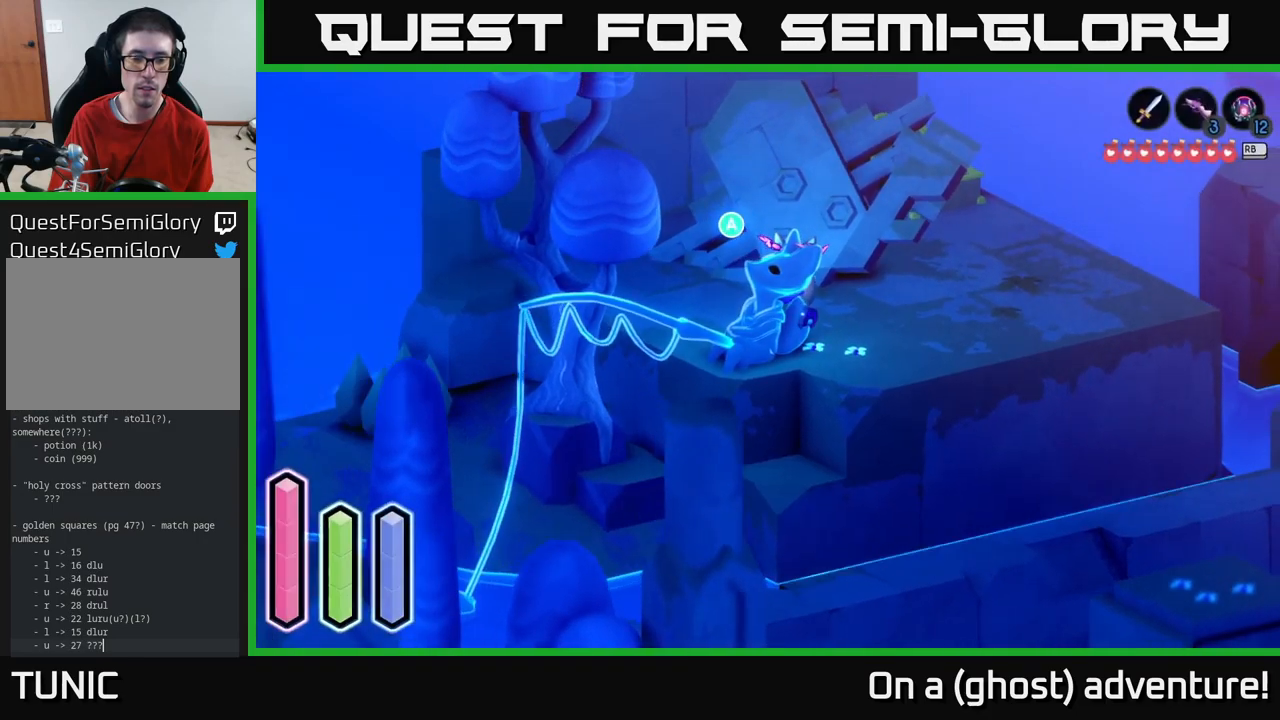
{"buttons": [], "left_stick": "down", "right_stick": "center", "events": [[233, "left_stick", "up"], [500, "left_stick", "down"]]}
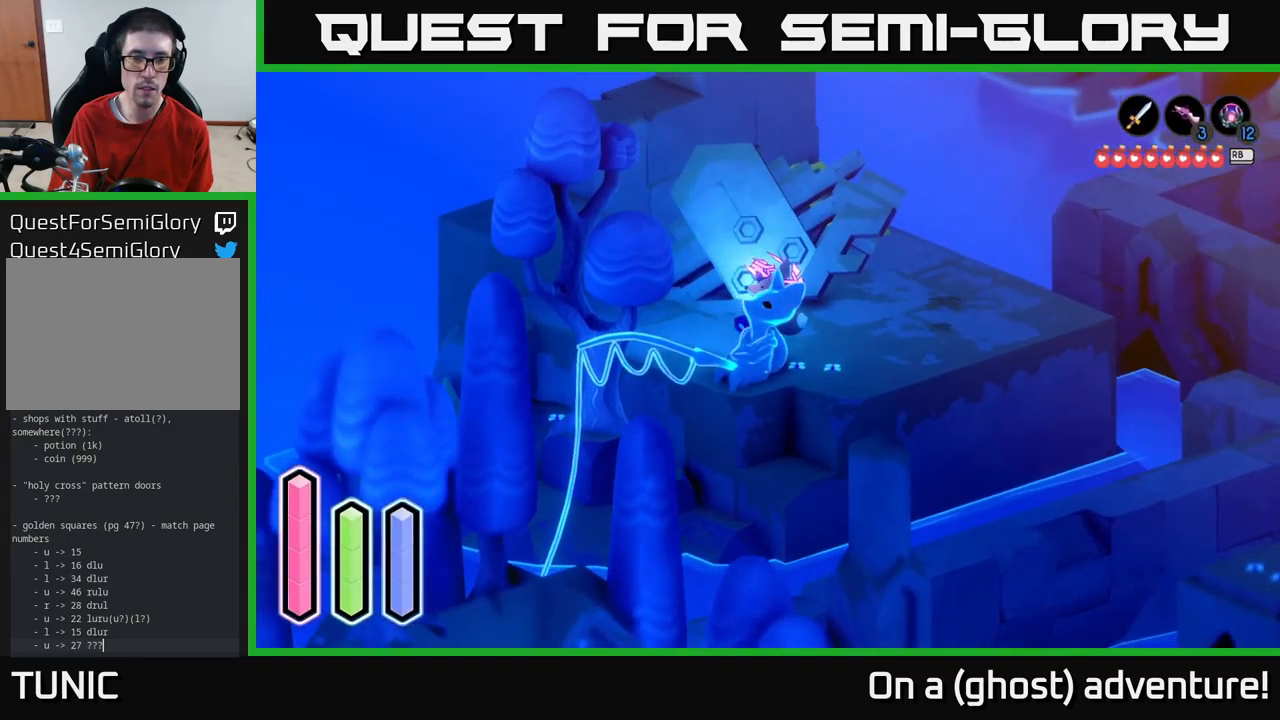
{"buttons": [], "left_stick": "center", "right_stick": "center", "events": [[150, "left_stick", "center"], [216, "A", "down"], [416, "A", "up"]]}
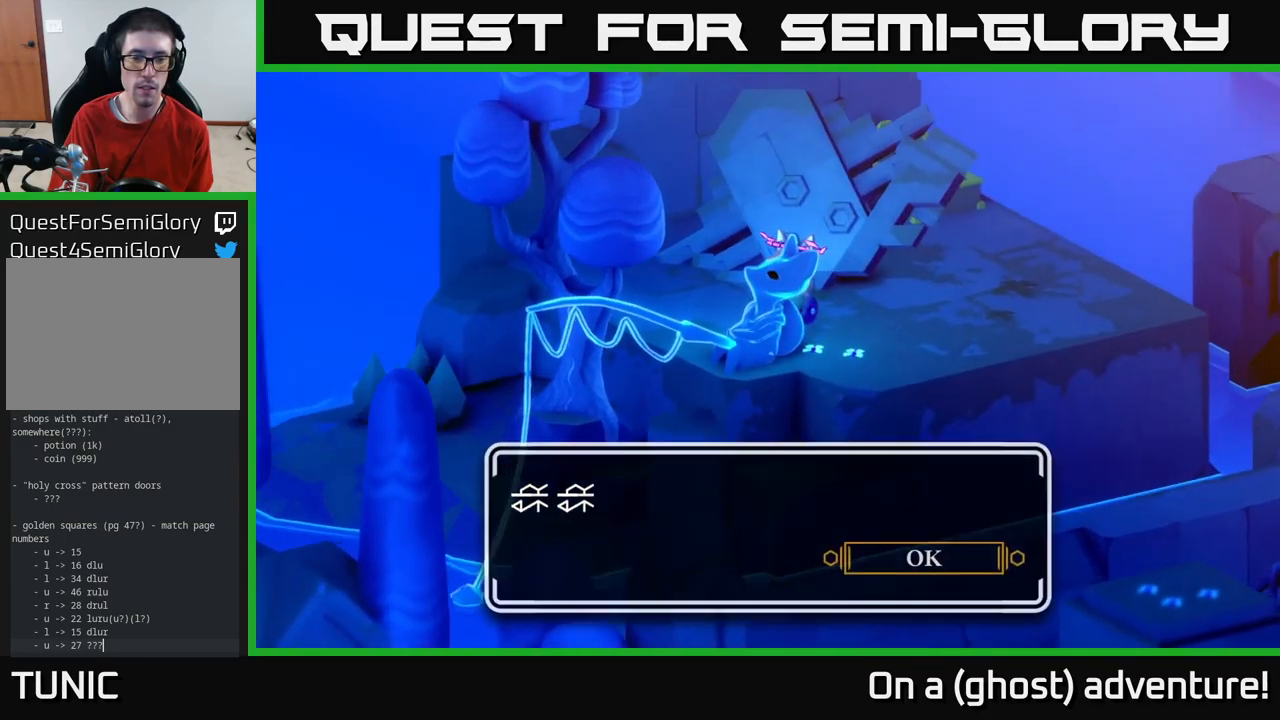
{"buttons": [], "left_stick": "center", "right_stick": "center", "events": []}
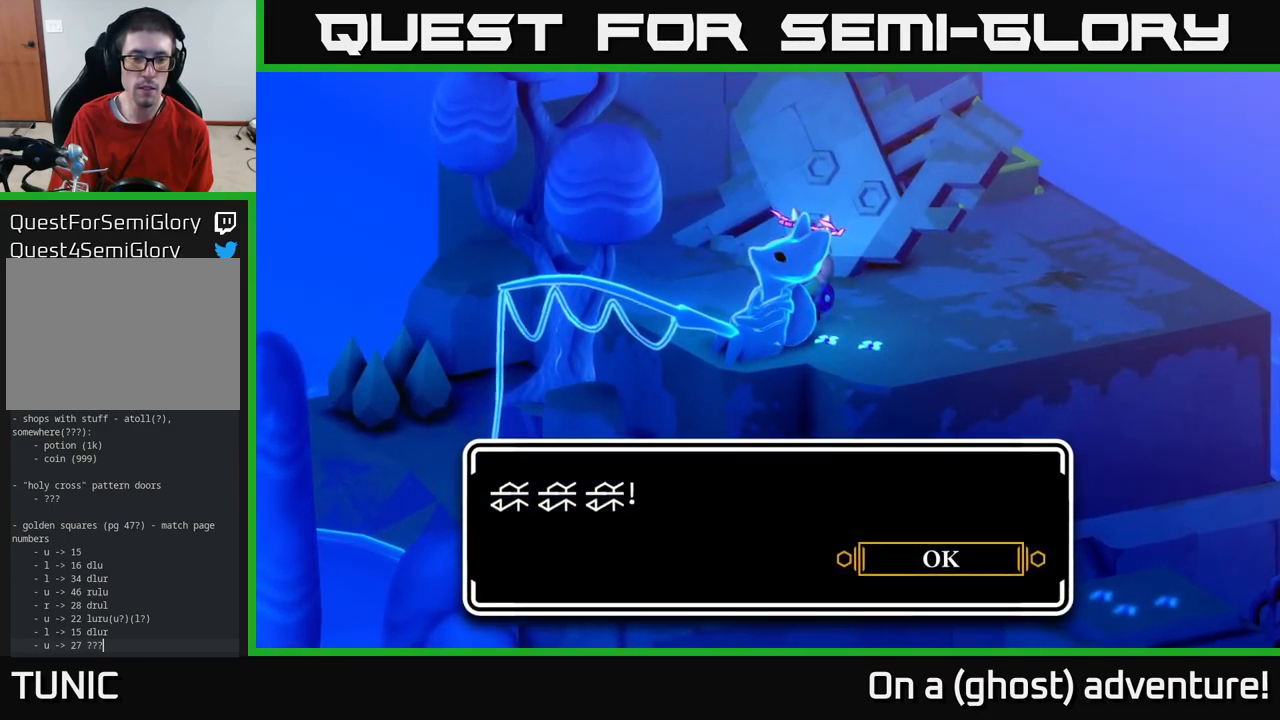
{"buttons": [], "left_stick": "center", "right_stick": "center", "events": []}
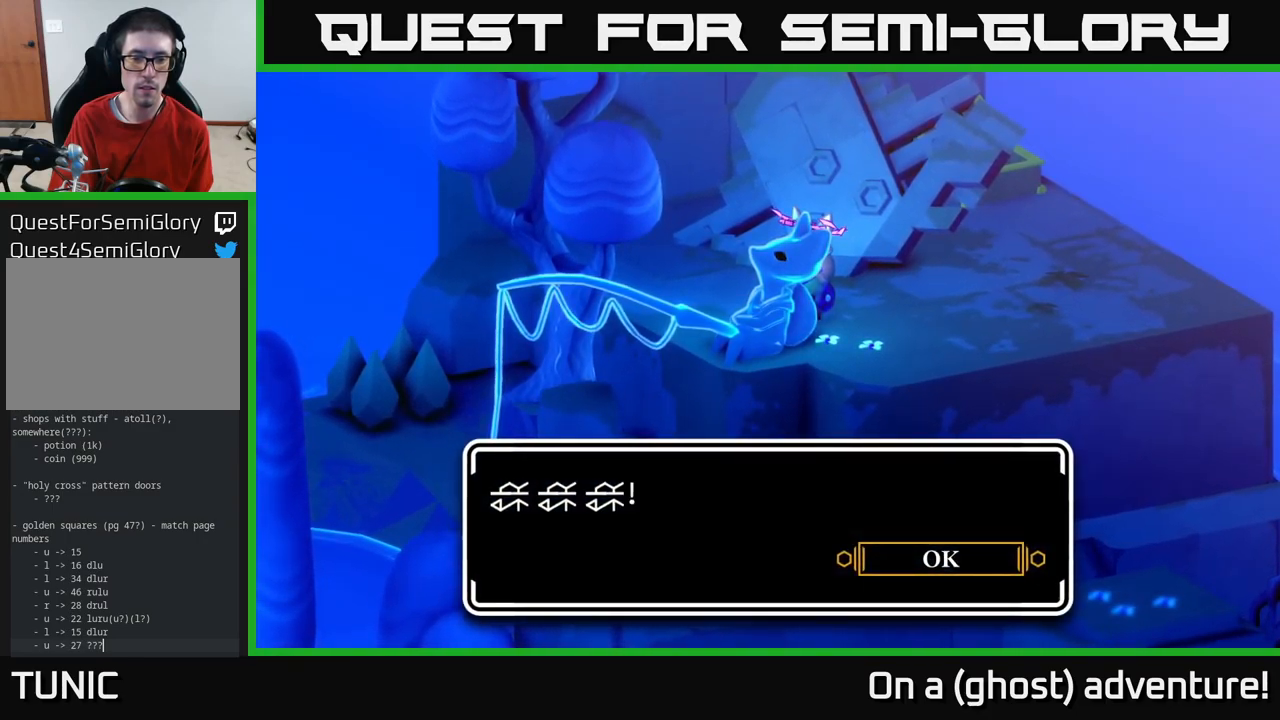
{"buttons": [], "left_stick": "center", "right_stick": "center", "events": [[283, "A", "down"], [416, "A", "up"]]}
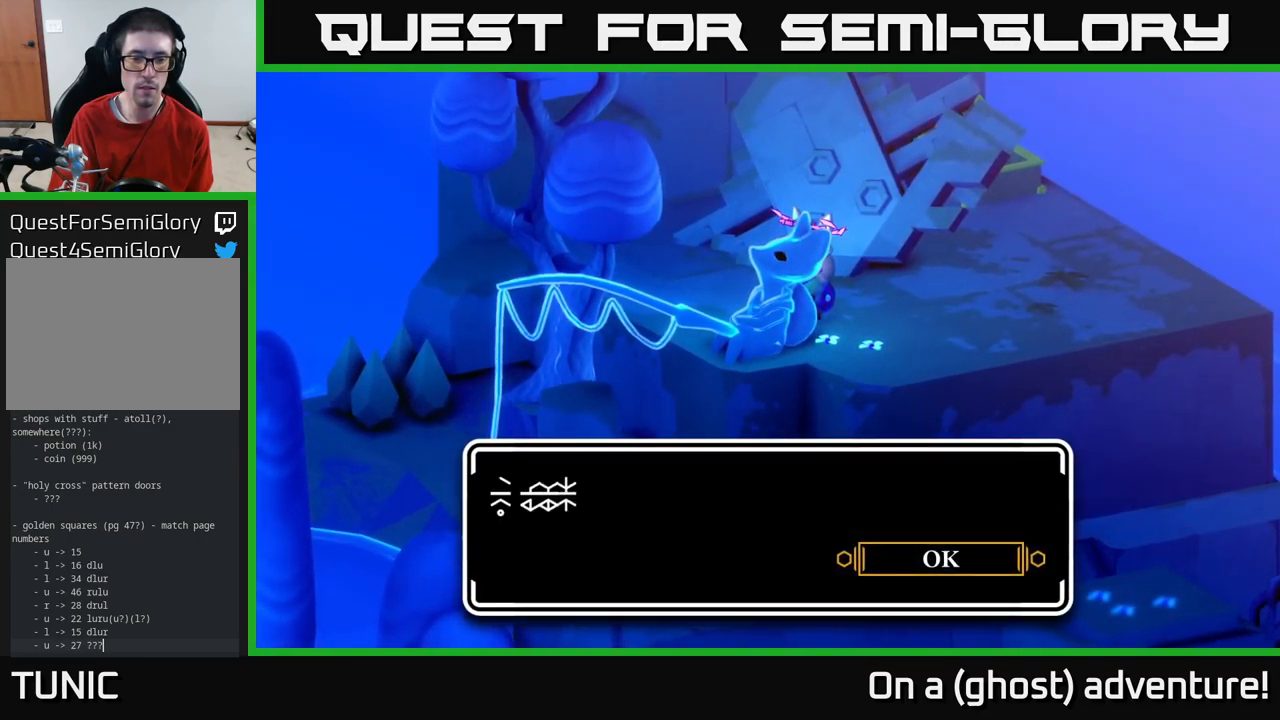
{"buttons": ["A"], "left_stick": "center", "right_stick": "center", "events": [[150, "A", "down"], [266, "A", "up"], [450, "A", "down"]]}
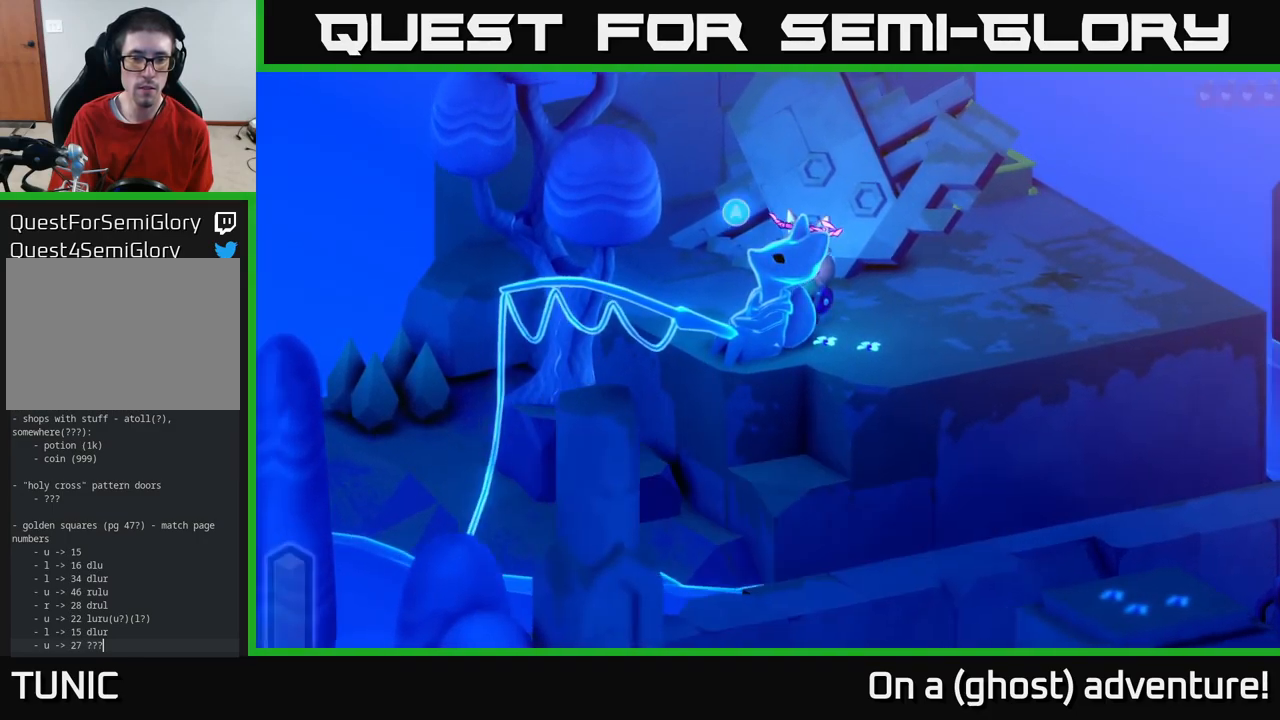
{"buttons": [], "left_stick": "up-right", "right_stick": "center", "events": [[66, "A", "up"], [199, "left_stick", "up-right"]]}
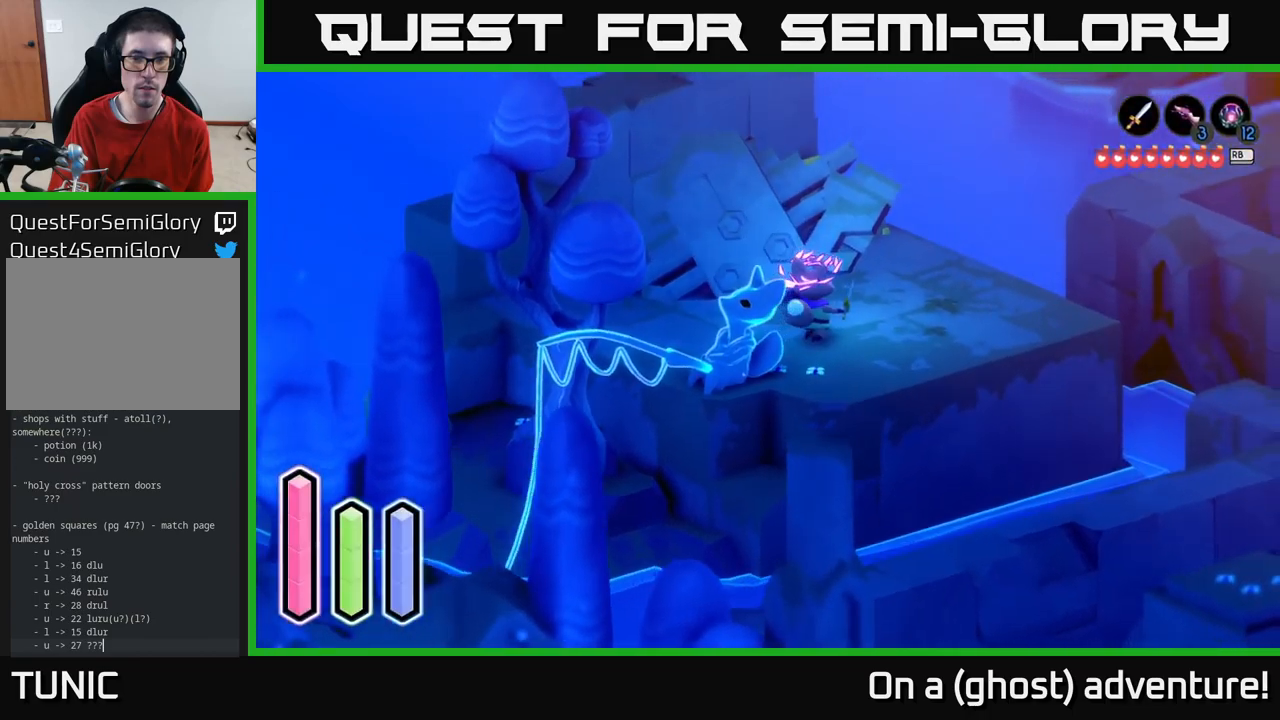
{"buttons": [], "left_stick": "up-right", "right_stick": "center", "events": [[50, "left_stick", "up"], [200, "left_stick", "up-right"]]}
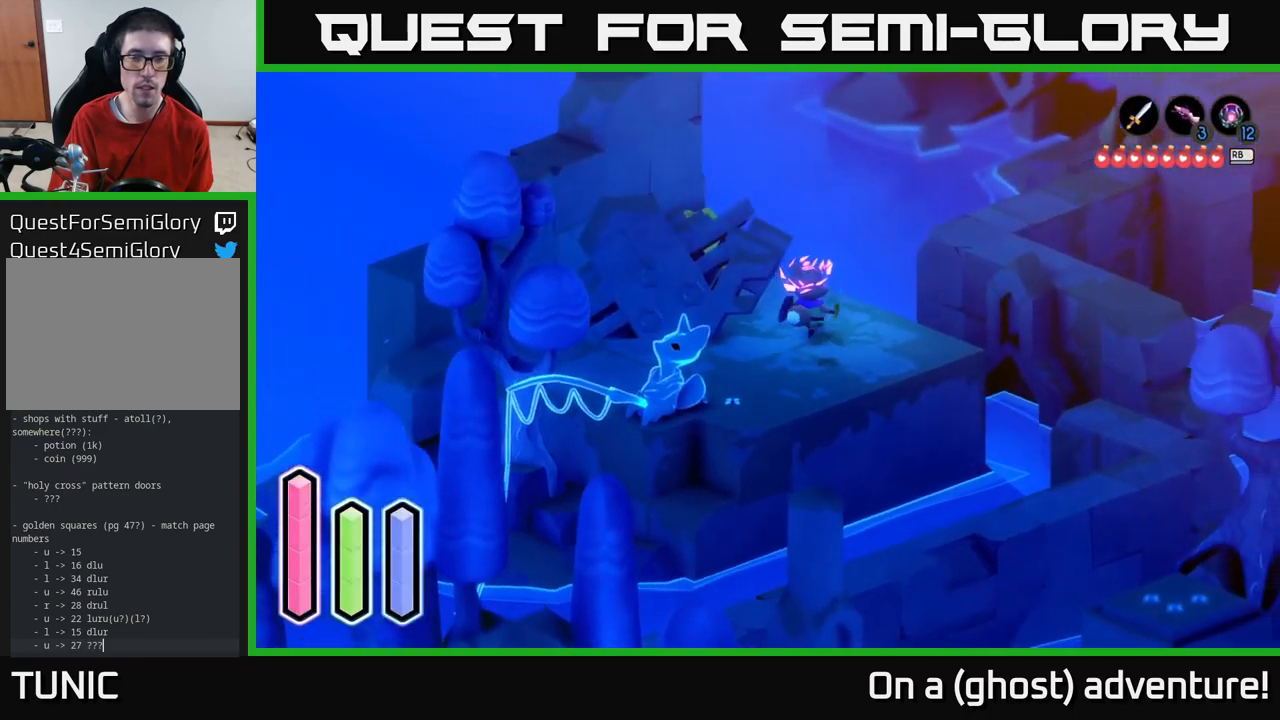
{"buttons": [], "left_stick": "up-right", "right_stick": "center", "events": []}
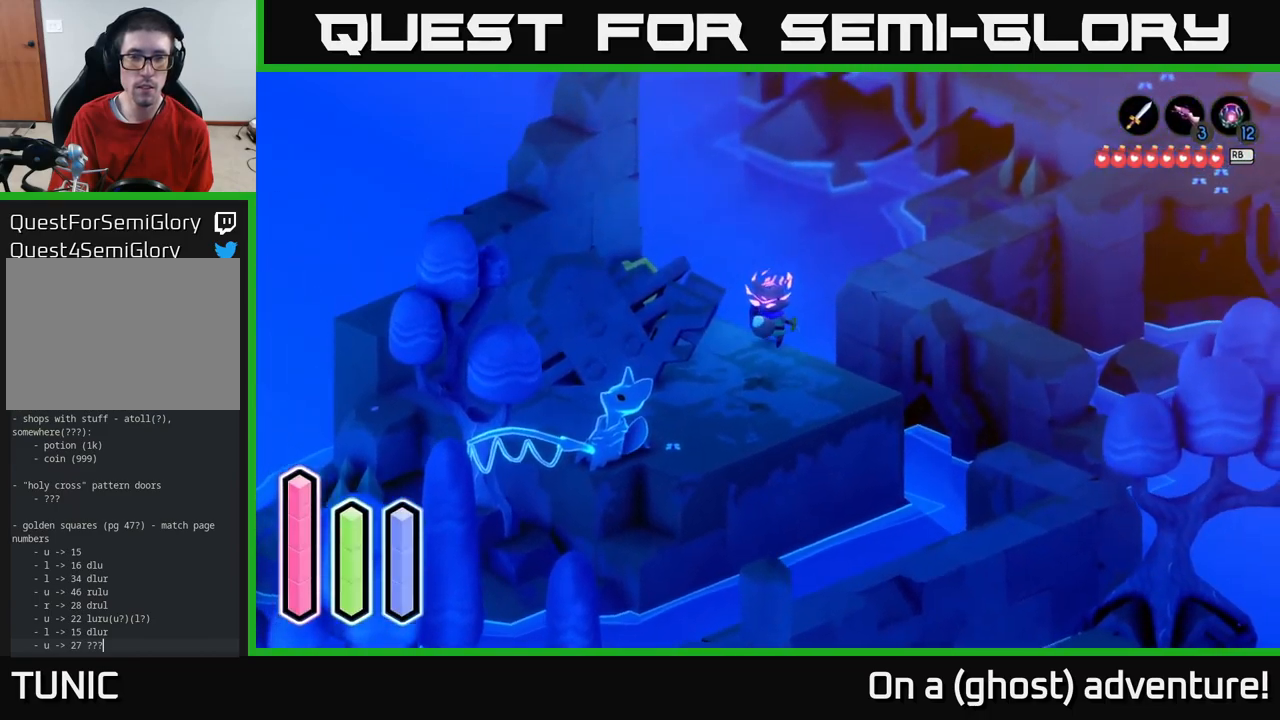
{"buttons": [], "left_stick": "up-right", "right_stick": "center", "events": [[250, "left_stick", "right"], [367, "A", "down"], [417, "left_stick", "up-right"], [483, "A", "up"]]}
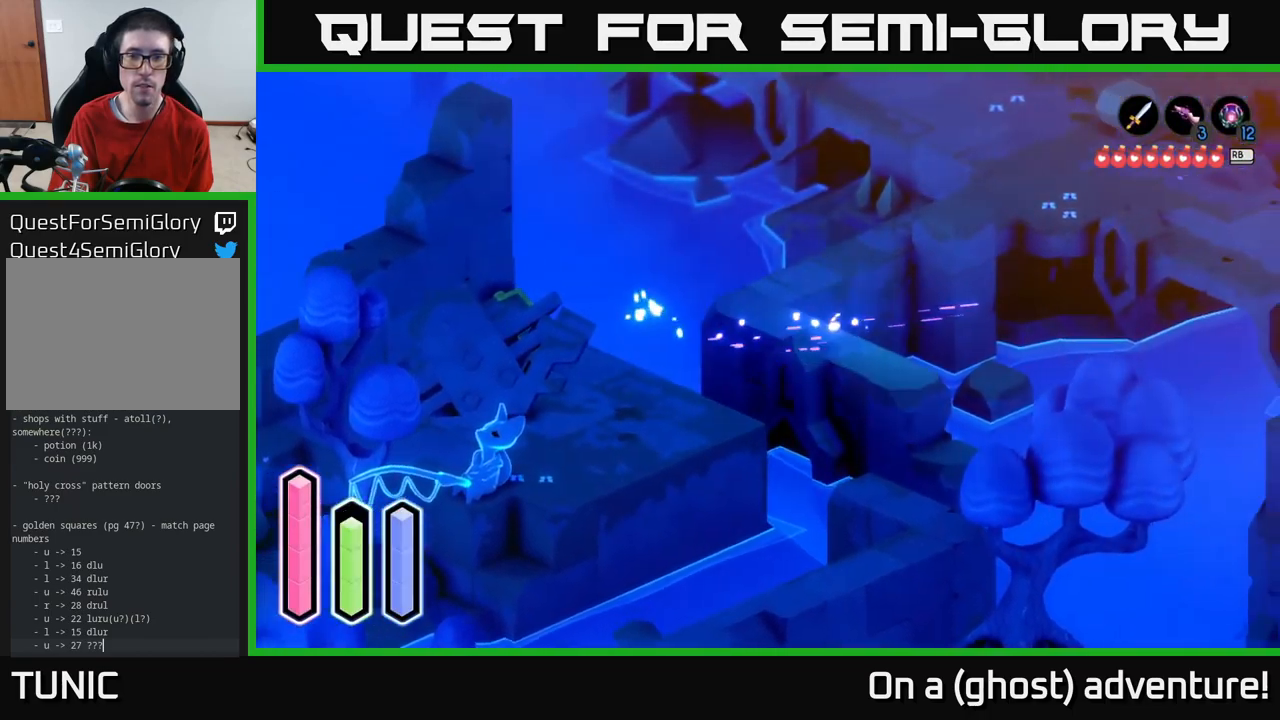
{"buttons": ["A"], "left_stick": "up", "right_stick": "center", "events": [[283, "left_stick", "up"], [317, "A", "down"]]}
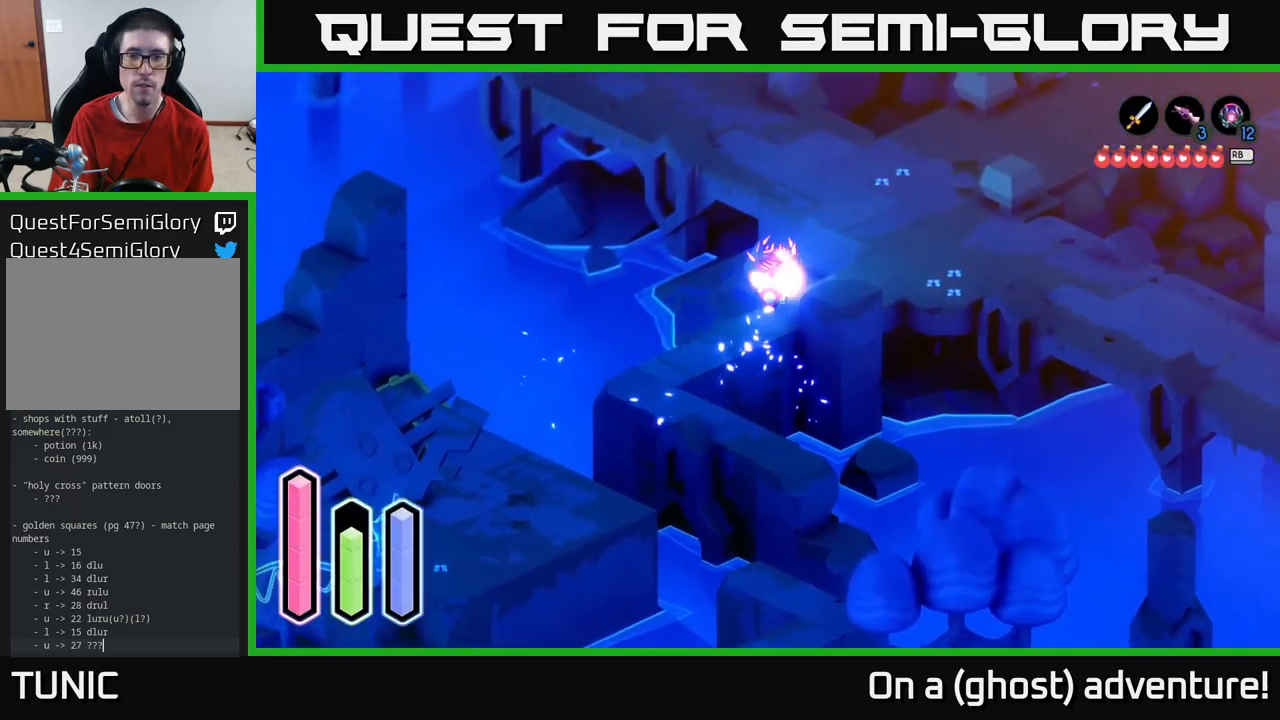
{"buttons": ["A"], "left_stick": "up-right", "right_stick": "center", "events": [[183, "left_stick", "up-right"]]}
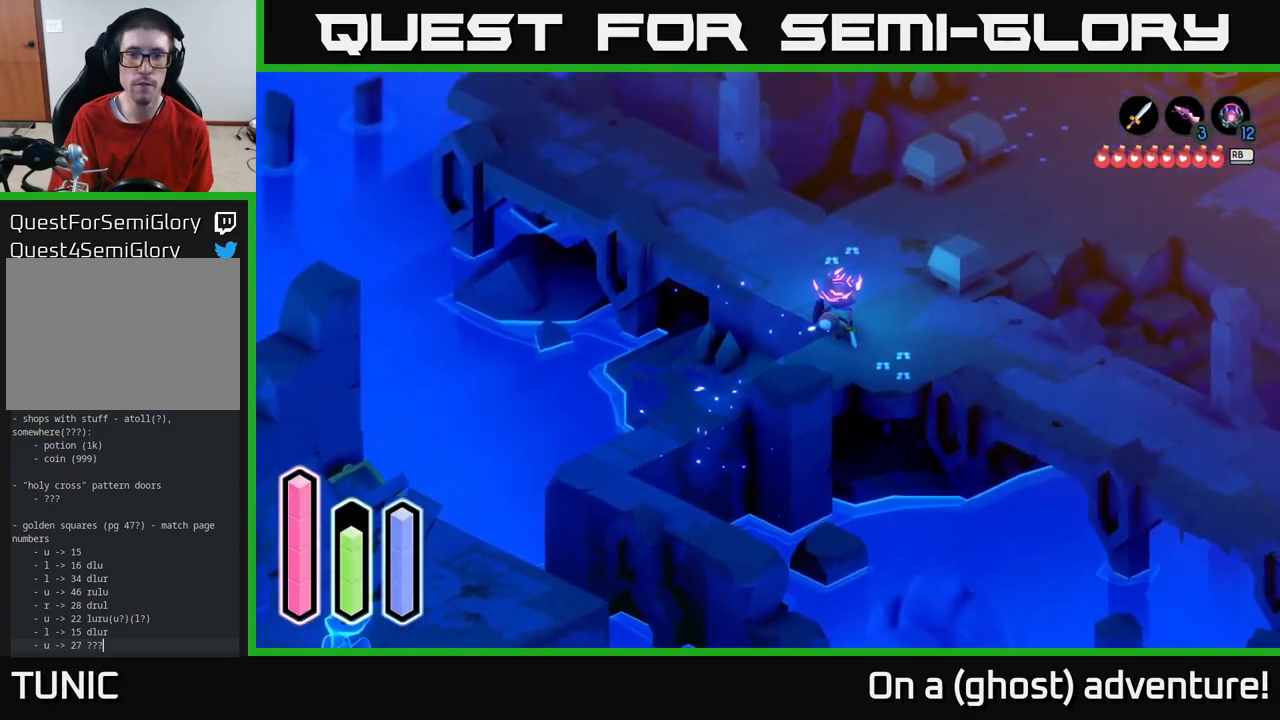
{"buttons": ["A"], "left_stick": "up-left", "right_stick": "center", "events": [[133, "left_stick", "up-left"]]}
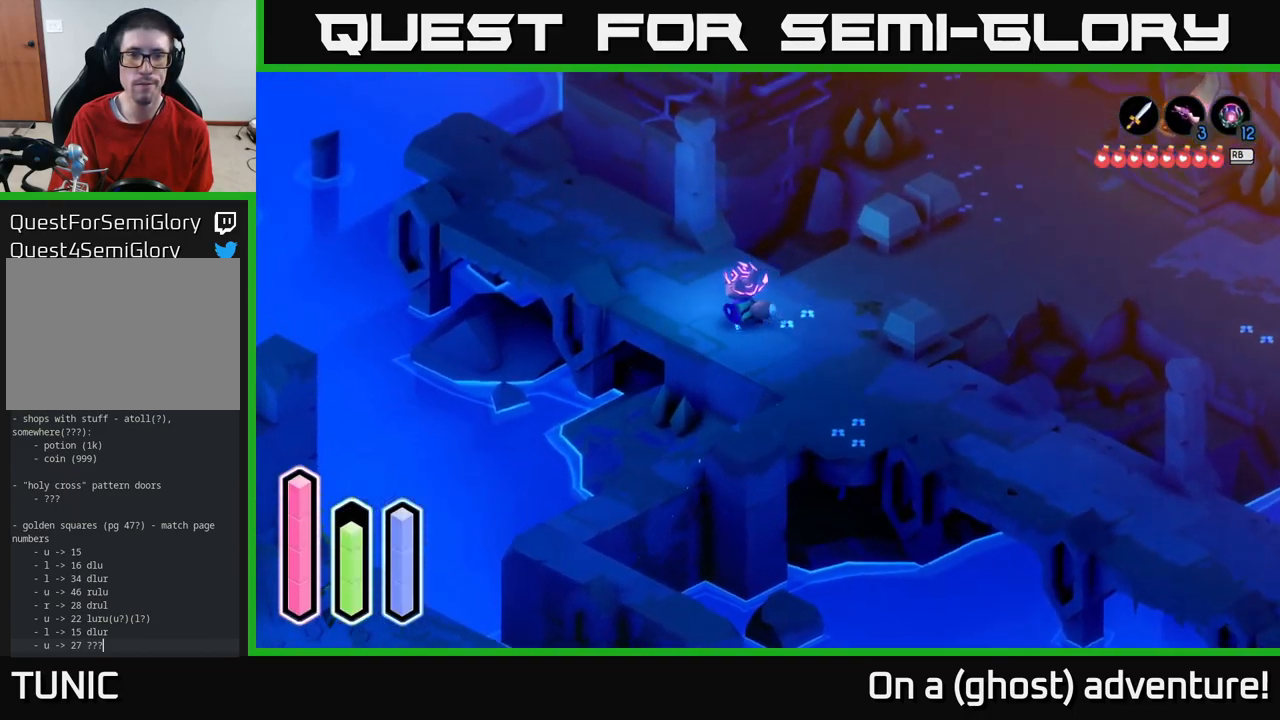
{"buttons": ["A"], "left_stick": "up-left", "right_stick": "center", "events": []}
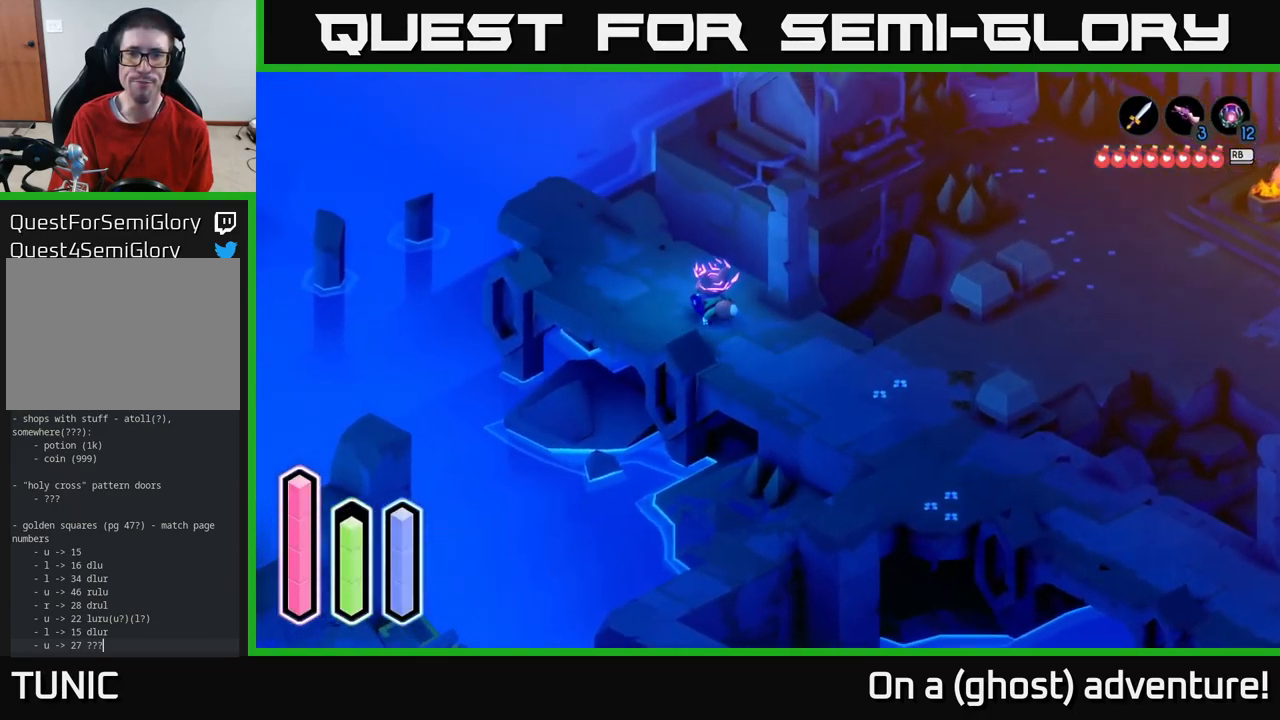
{"buttons": ["A"], "left_stick": "up-right", "right_stick": "center", "events": [[133, "left_stick", "up"], [300, "left_stick", "up-right"]]}
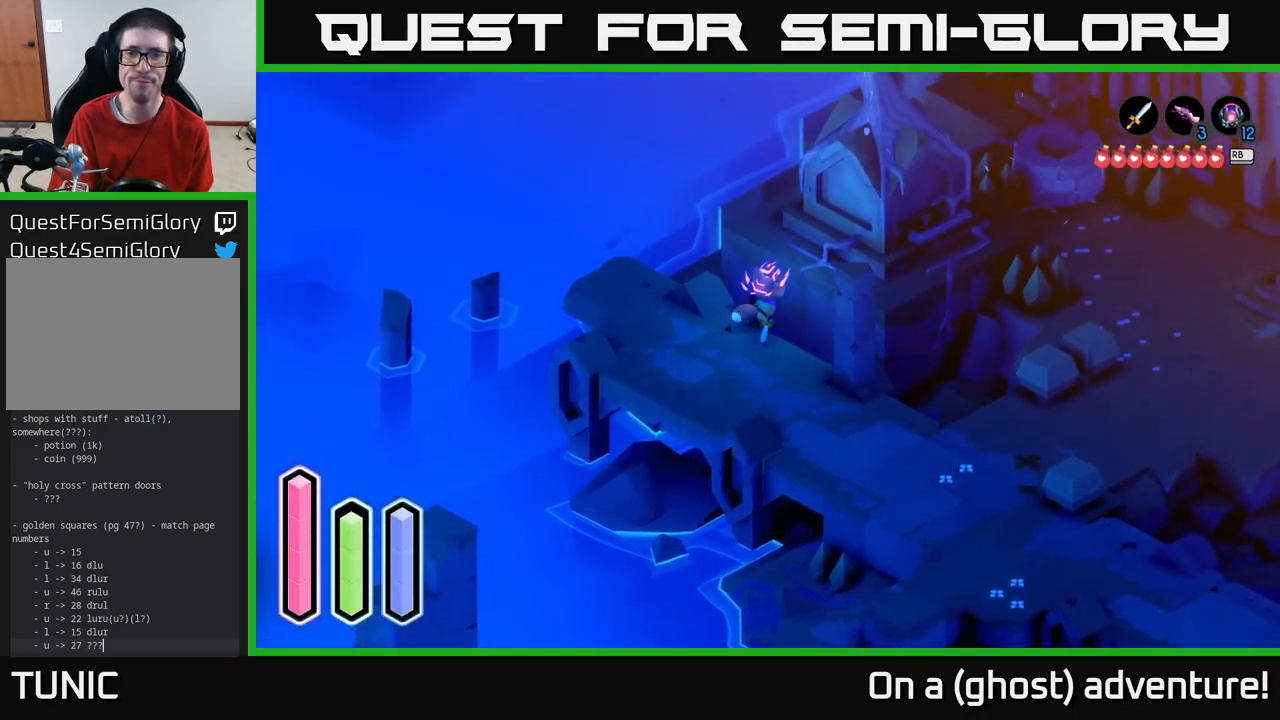
{"buttons": [], "left_stick": "center", "right_stick": "center", "events": [[83, "left_stick", "center"], [350, "A", "up"]]}
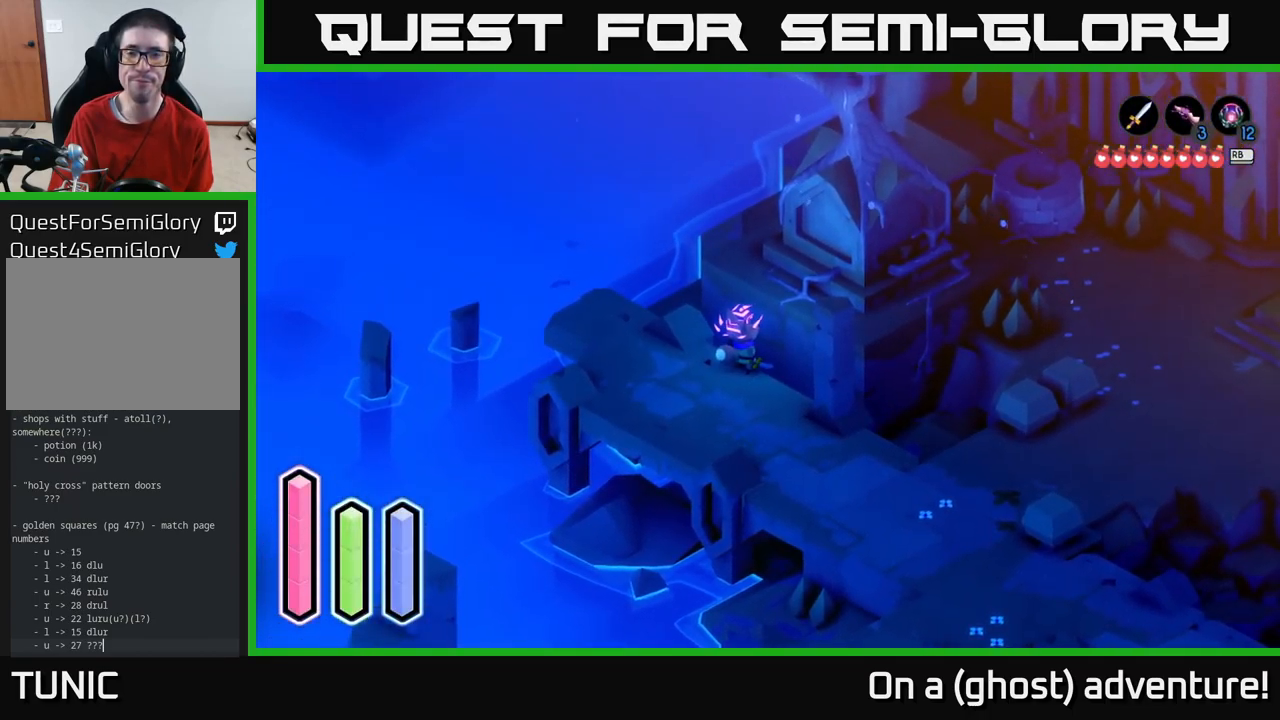
{"buttons": ["A"], "left_stick": "down", "right_stick": "center", "events": [[350, "left_stick", "down"], [484, "A", "down"]]}
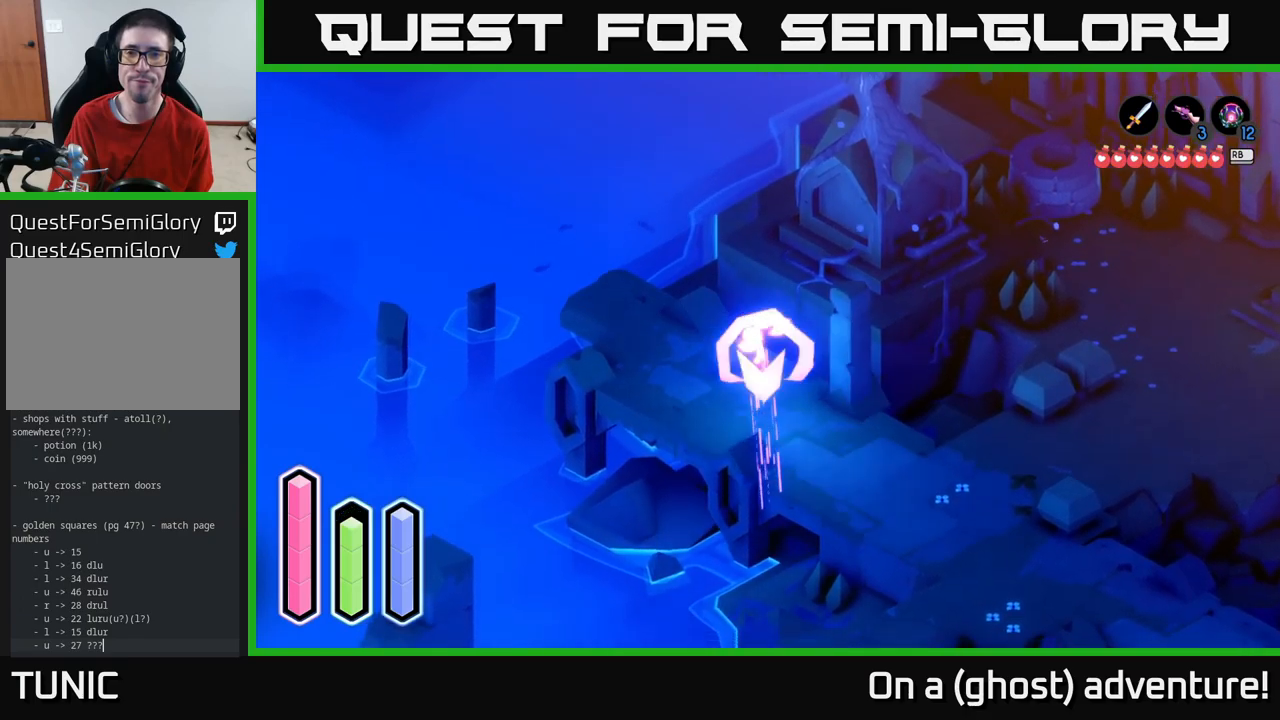
{"buttons": ["A"], "left_stick": "right", "right_stick": "center", "events": [[67, "left_stick", "down-right"], [267, "left_stick", "right"]]}
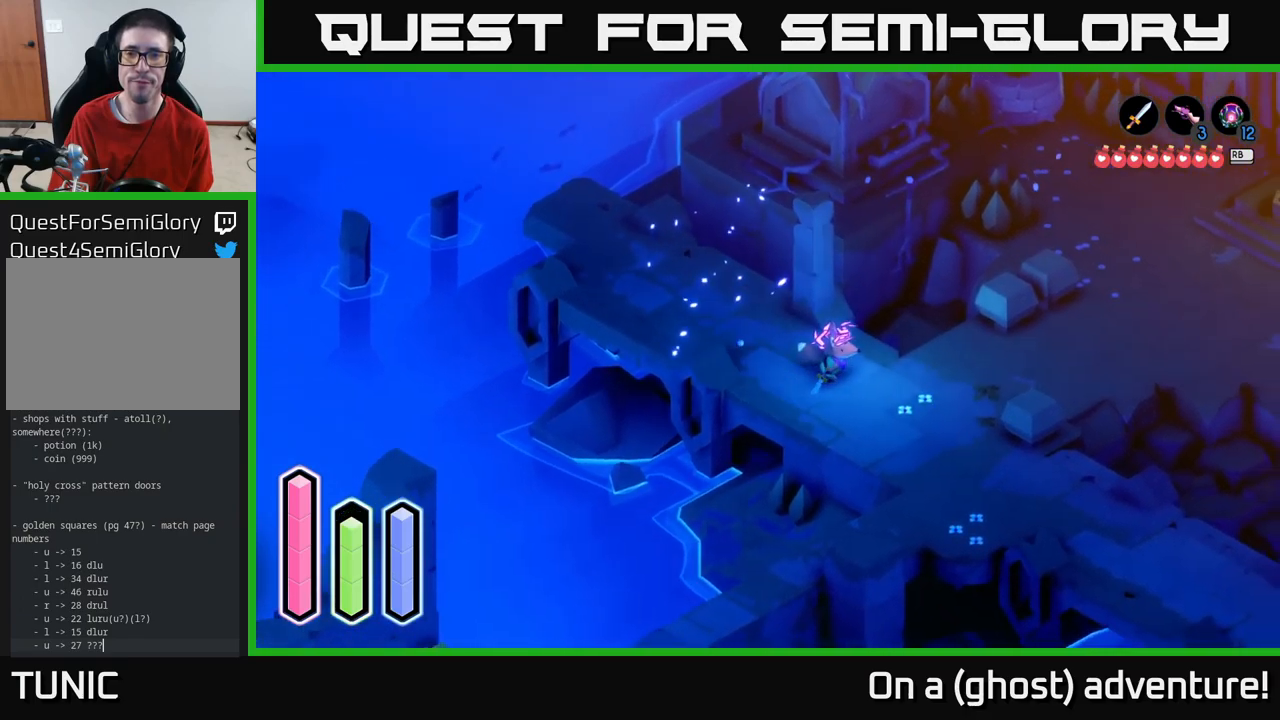
{"buttons": ["A"], "left_stick": "down", "right_stick": "center", "events": [[167, "left_stick", "down-right"], [334, "left_stick", "down"]]}
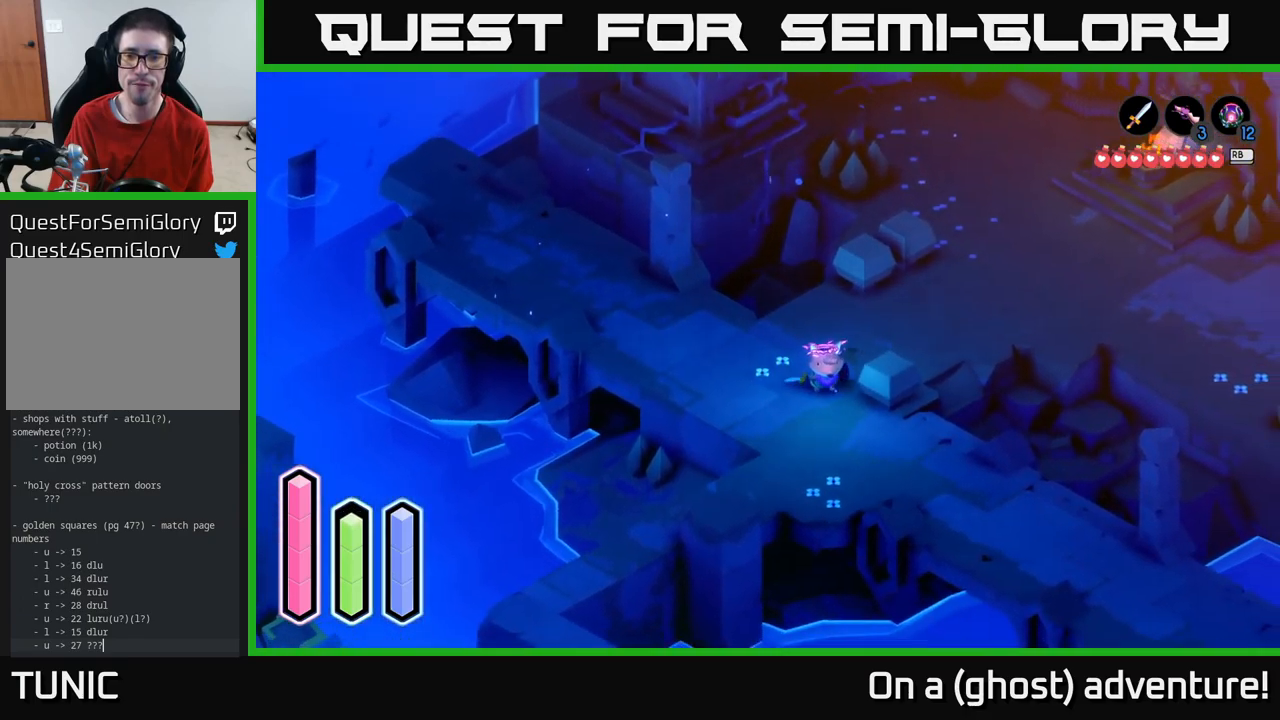
{"buttons": ["A"], "left_stick": "down-right", "right_stick": "center", "events": [[167, "left_stick", "down-right"]]}
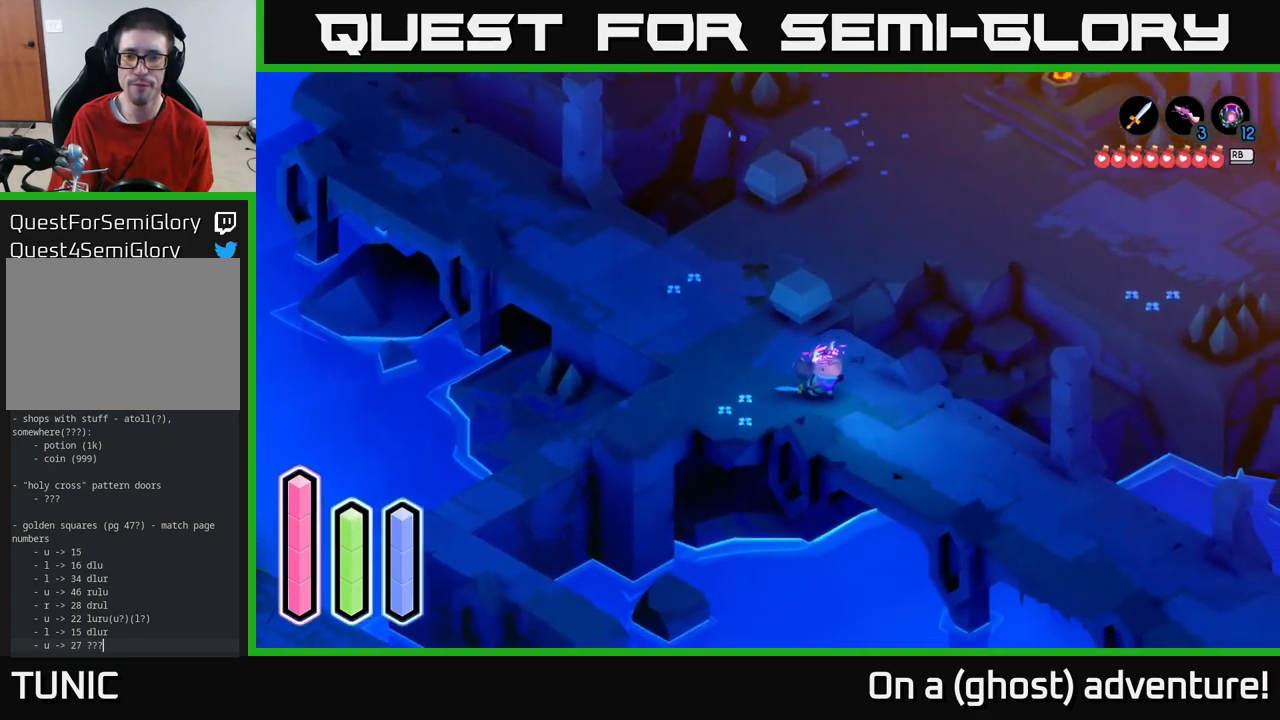
{"buttons": ["A"], "left_stick": "down-right", "right_stick": "center", "events": []}
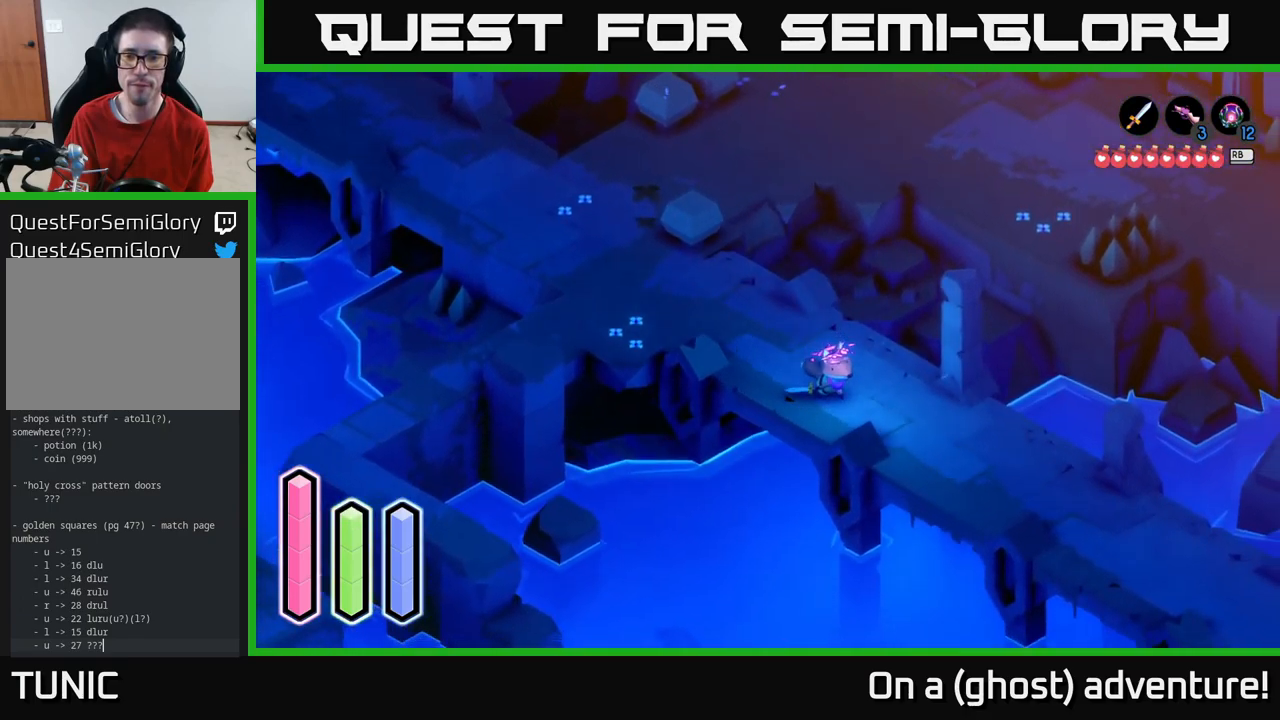
{"buttons": ["A"], "left_stick": "down-right", "right_stick": "center", "events": []}
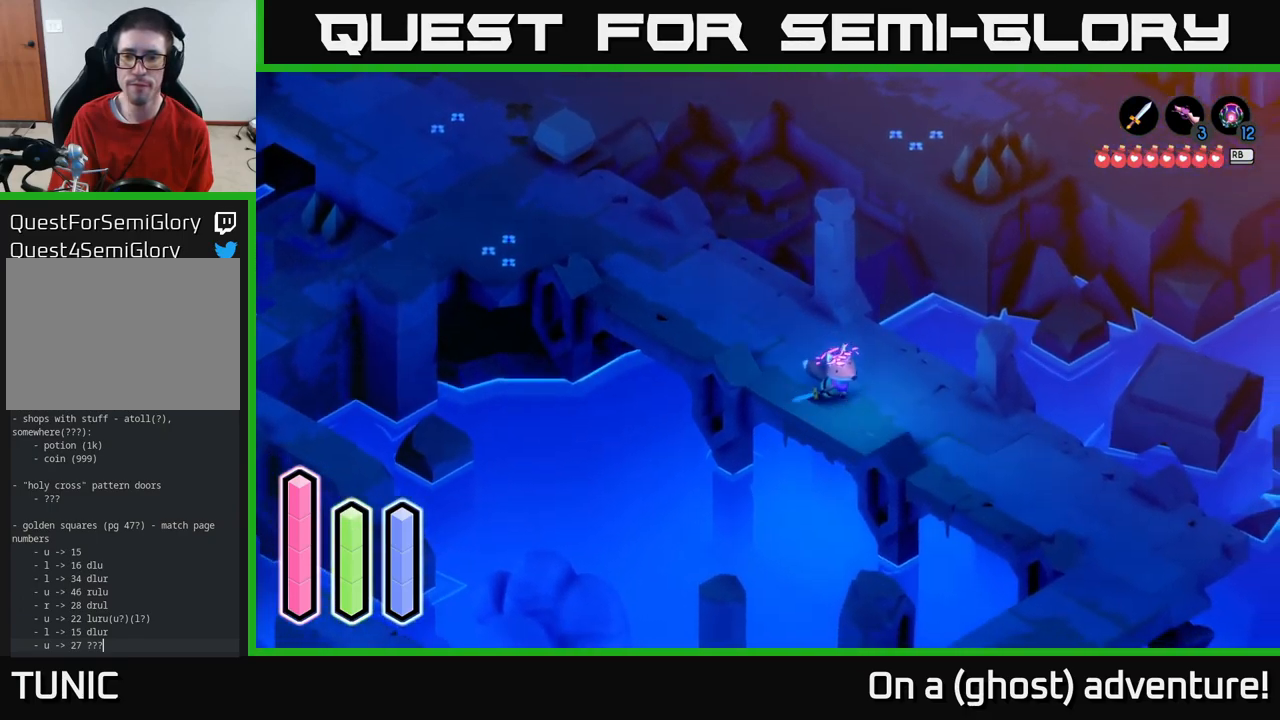
{"buttons": ["A"], "left_stick": "down-right", "right_stick": "center", "events": []}
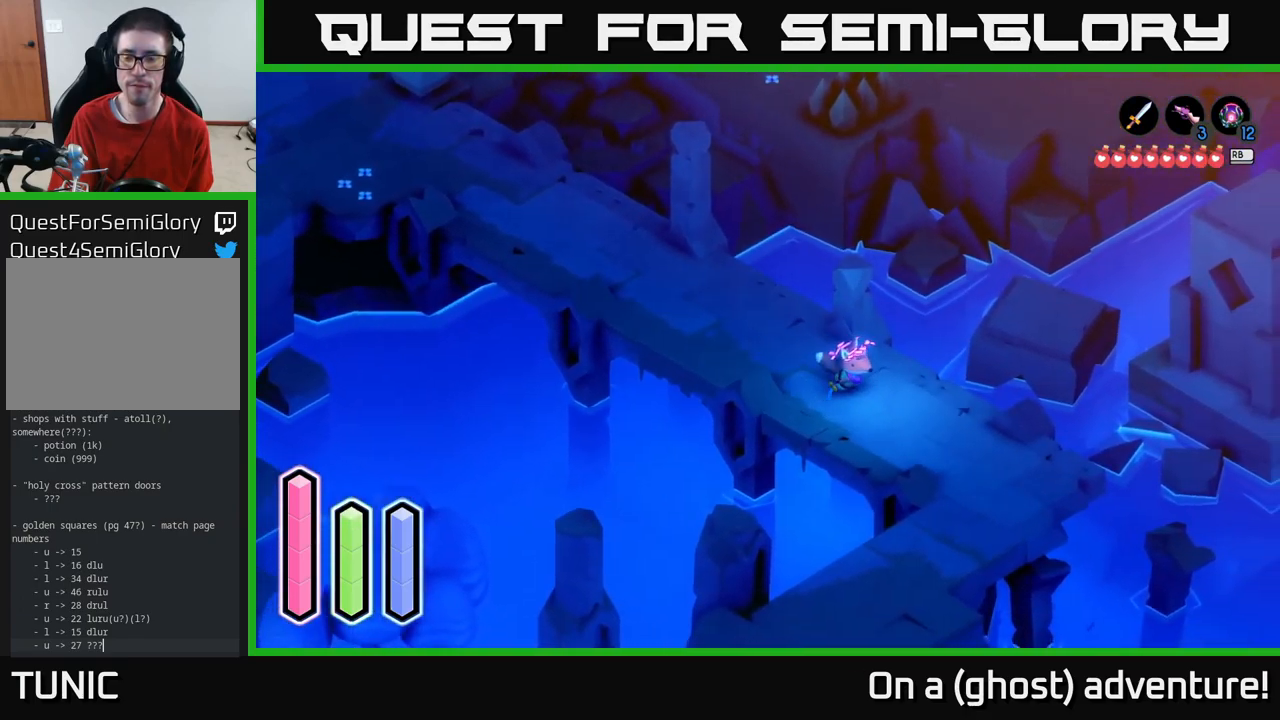
{"buttons": ["A"], "left_stick": "down", "right_stick": "center", "events": [[467, "left_stick", "down"]]}
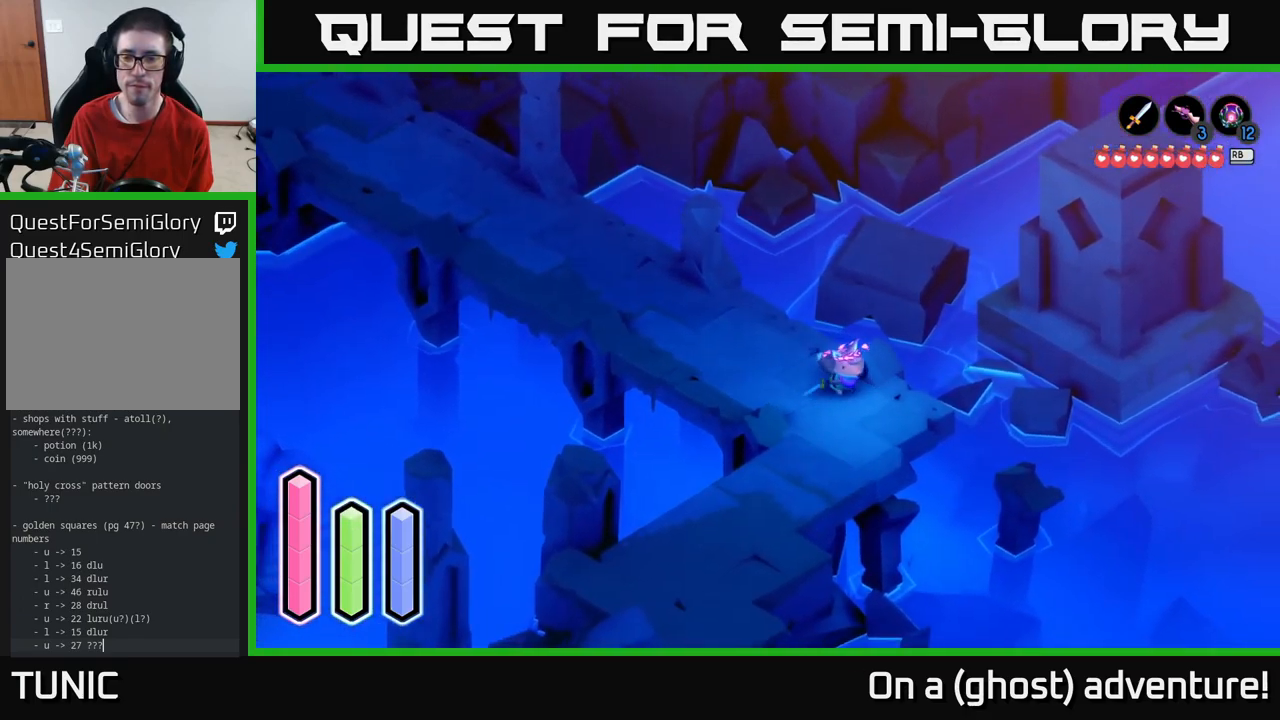
{"buttons": ["A"], "left_stick": "down-left", "right_stick": "center", "events": [[84, "left_stick", "down-left"]]}
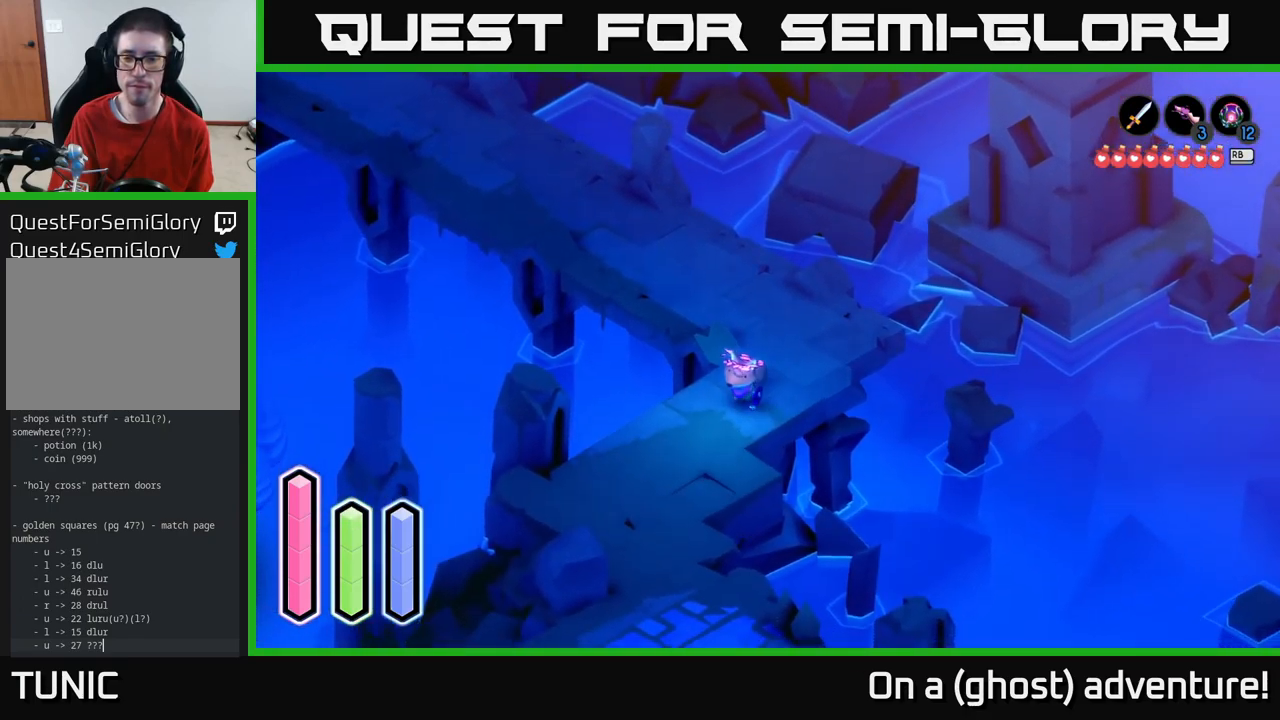
{"buttons": [], "left_stick": "center", "right_stick": "center", "events": [[17, "left_stick", "down"], [134, "left_stick", "center"], [167, "A", "up"], [267, "L1", "down"], [384, "L1", "up"]]}
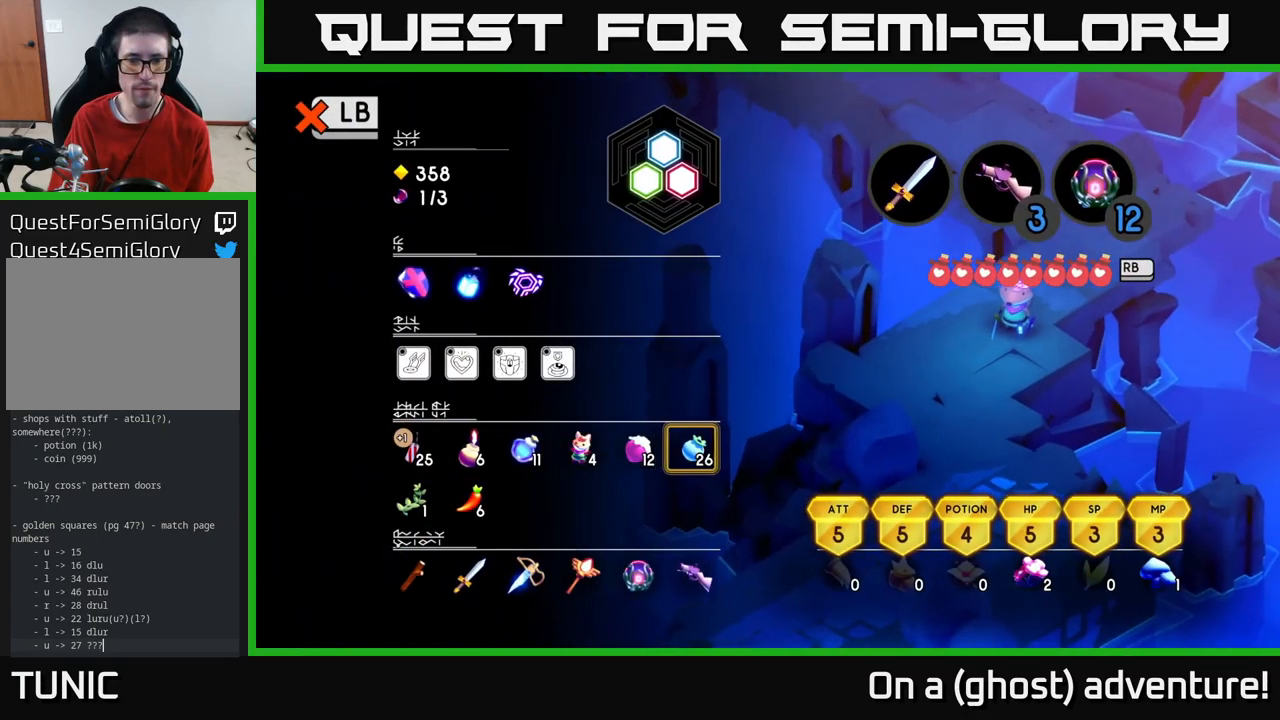
{"buttons": [], "left_stick": "center", "right_stick": "center", "events": [[184, "L1", "down"], [284, "L1", "up"], [334, "SELECT", "down"], [417, "SELECT", "up"]]}